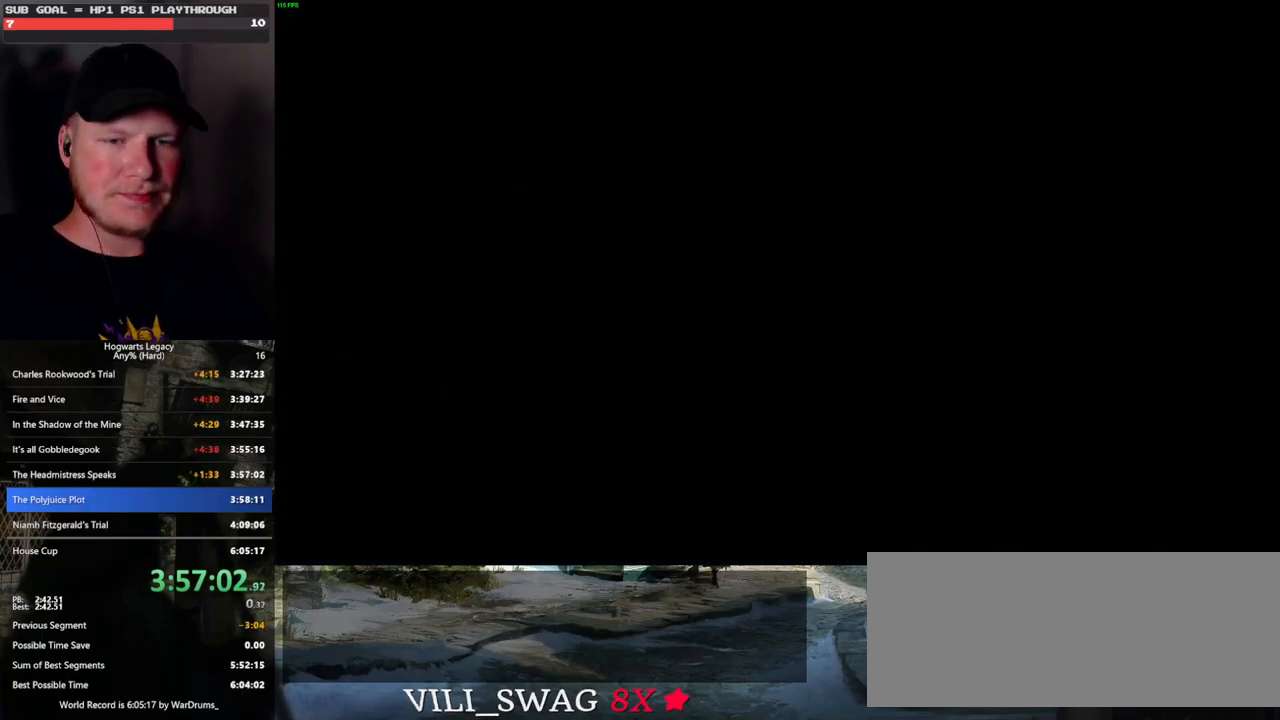
Gameplay with keyboard and mouse; each line is a JSON object with the keys and mouse buttons held at the frame after it. "events" lists presses ("down") and releases ("up") of ".", "/", "0", "1", "2", "3", "4", "5", "6", "7", "8", "9", "a", "alt_l", "alt_r", "b", "backslash", "backspace", "c", "caps_lock", "comma", "ctrl_l", "ctrl_r", "d", "e", "equals", "escape", "f", "f1", "f10", "f11", "f12", "f2", "f3", "f4", "f5", "f6", "f7", "f8", "f9", "g", "h", "i", "j", "k", "l", "lbracket", "m", "minus", "n", "o", "p", "q", "quote", "r", "rbracket", "return", "s", "semicolon", "shift_l", "shift_r", "space", "super", "t", "tab", "tilde", "u", "v", "w", "x", "y", "z", "mouse_left", "mouse_wheel", "mouse_right", "mouse_mb4" and "mouse_mb5" between this image and that frame as [ms after this image, input, new state], when the widget could be followed in between. "mouse_left", "mouse_wheel", "mouse_right", "mouse_mb4", "mouse_mb5" = the "left", "wheel", "right", "mb4", "mb5" buttons of the "mouse" list. No other keys are recorded. "wheel" means that the mouse wheel is clicked or scrolled. Mouse movement is not recorded.
{"keys": [], "mouse": [], "events": []}
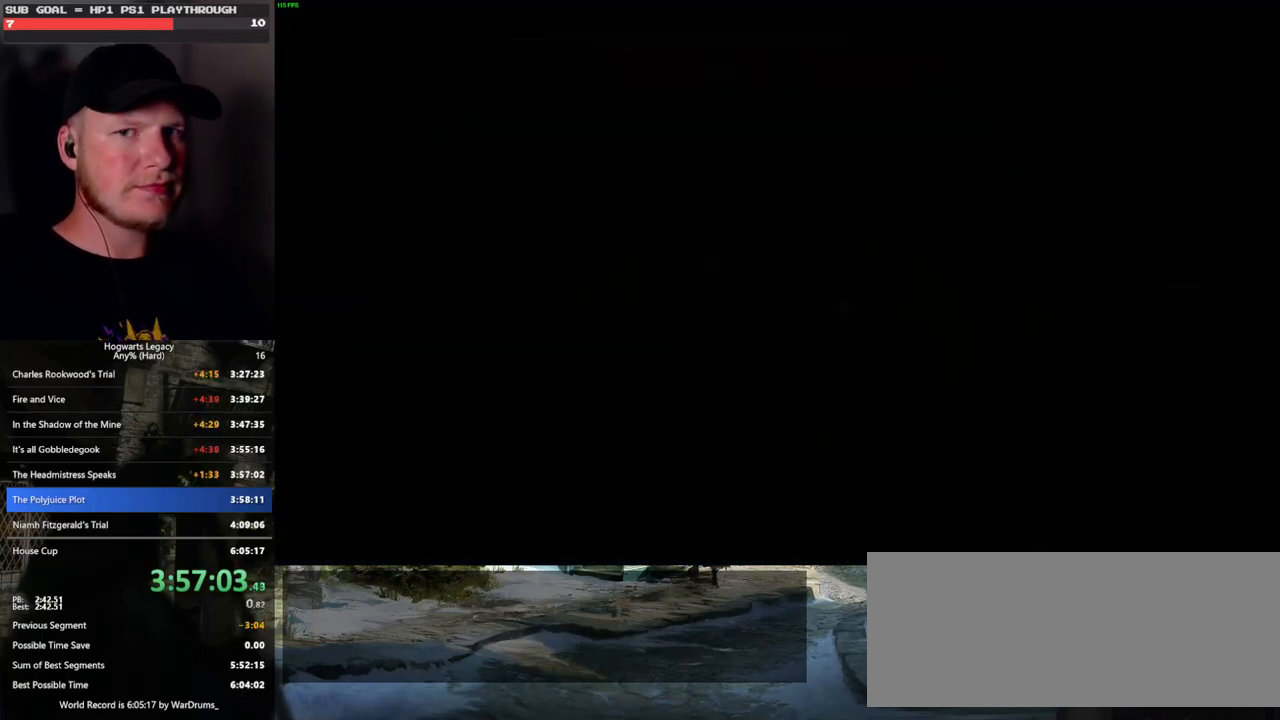
{"keys": [], "mouse": [], "events": []}
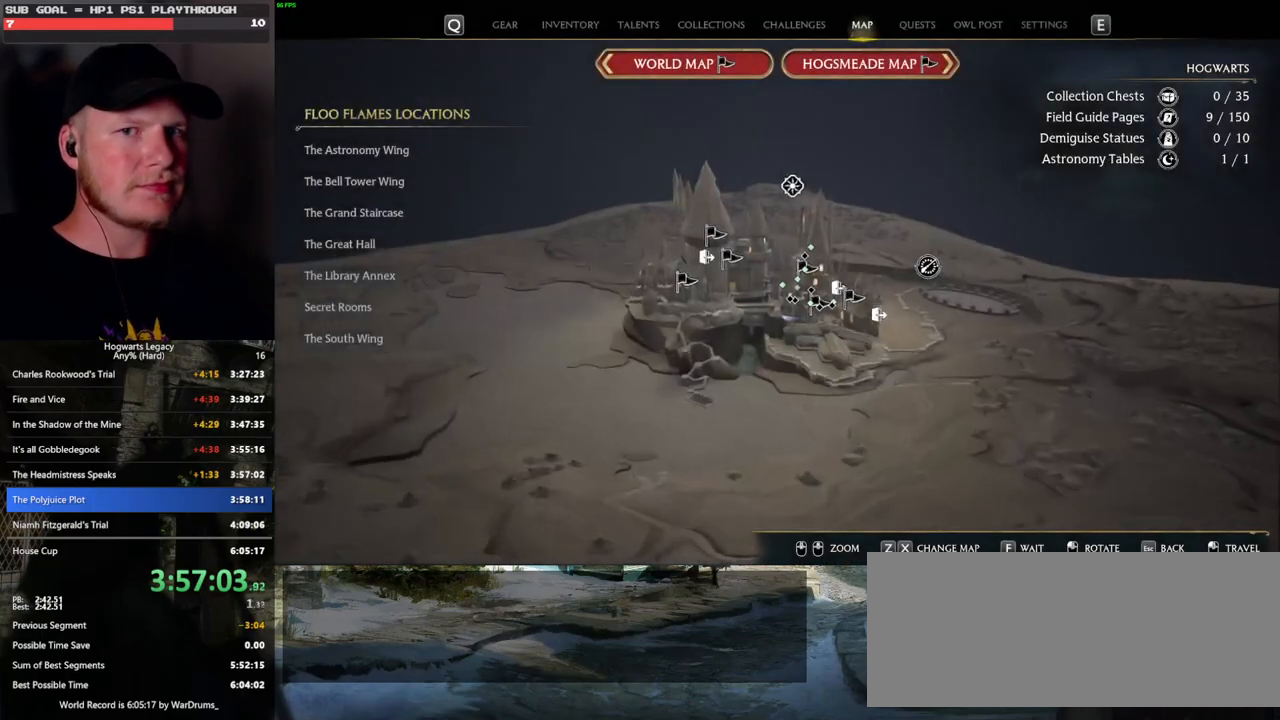
{"keys": [], "mouse": [], "events": []}
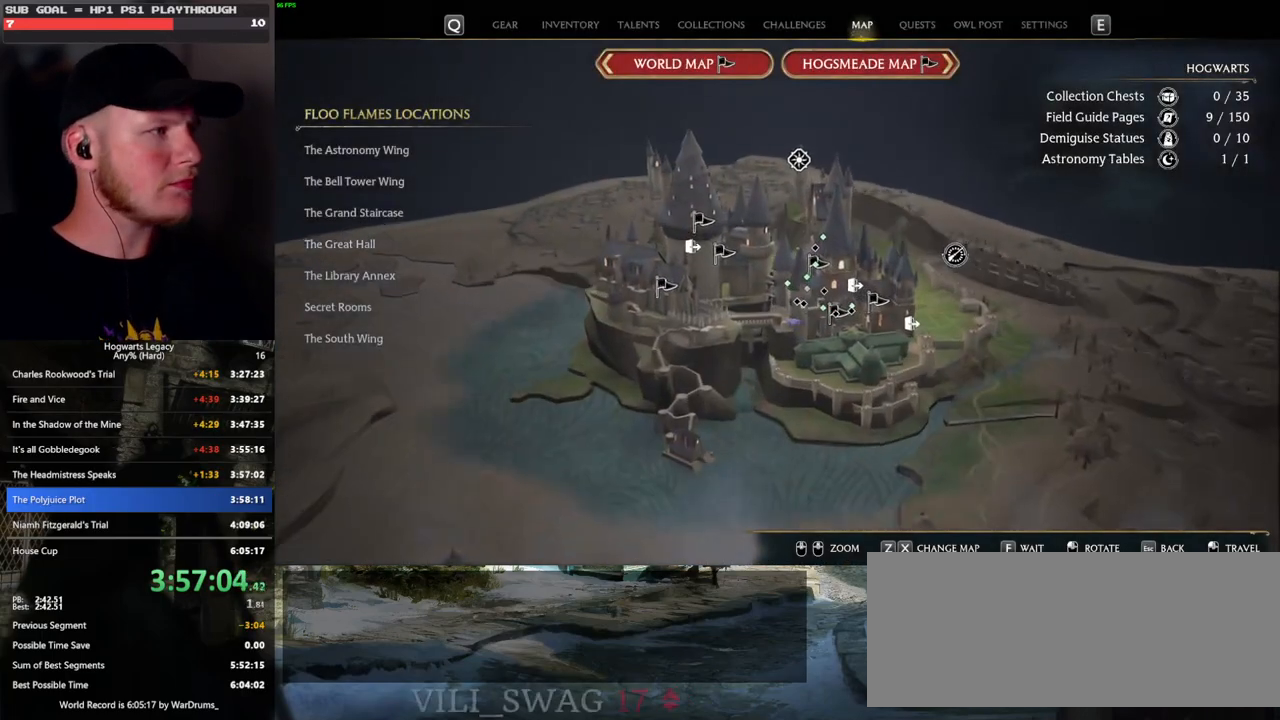
{"keys": [], "mouse": [], "events": []}
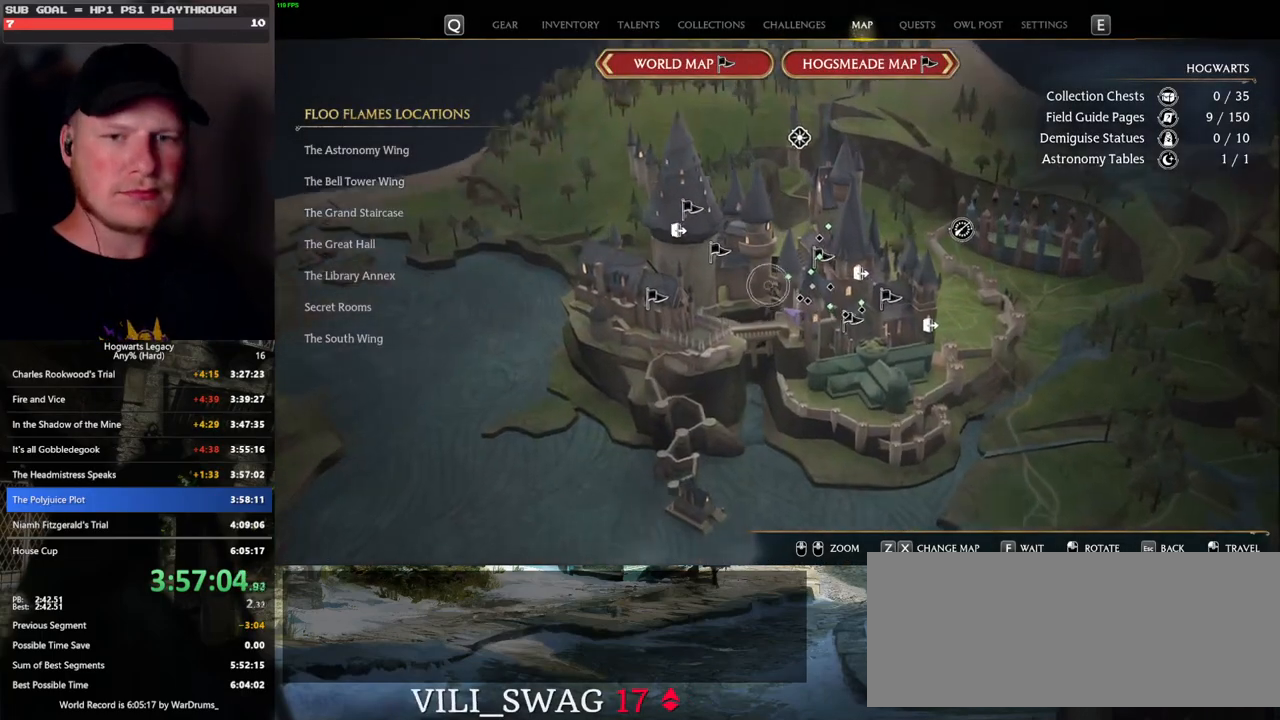
{"keys": [], "mouse": [], "events": []}
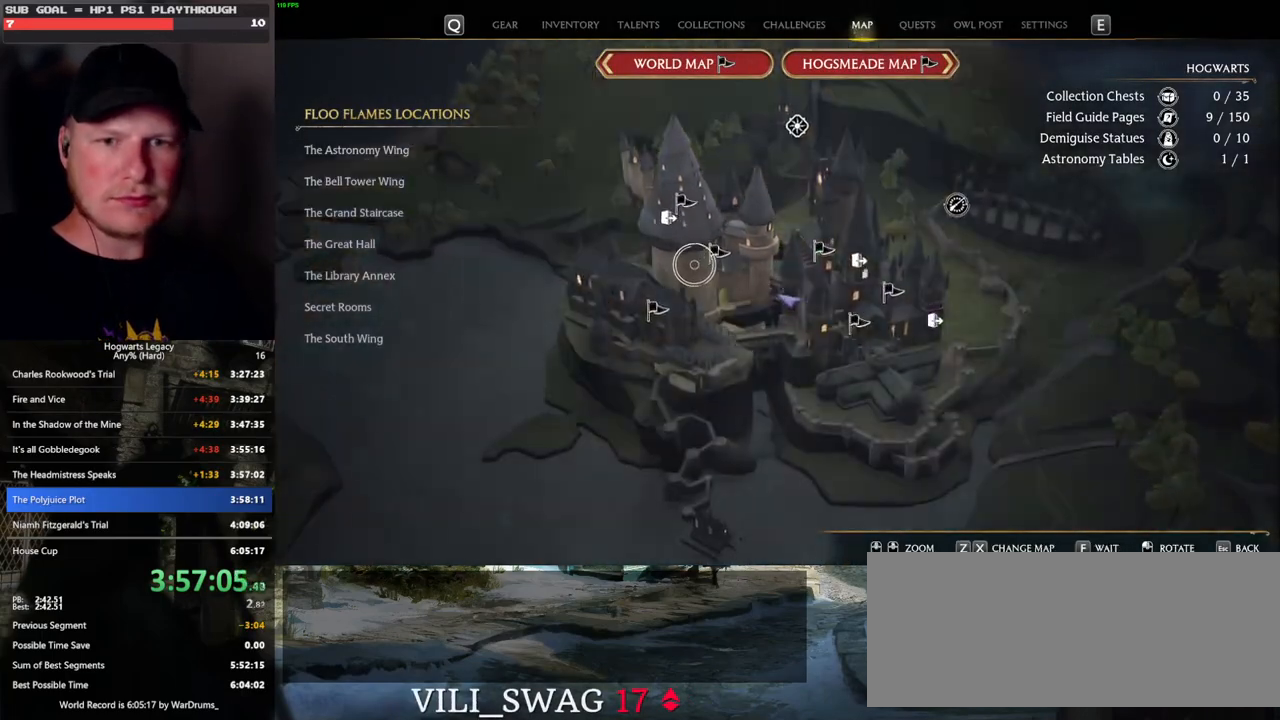
{"keys": [], "mouse": [], "events": []}
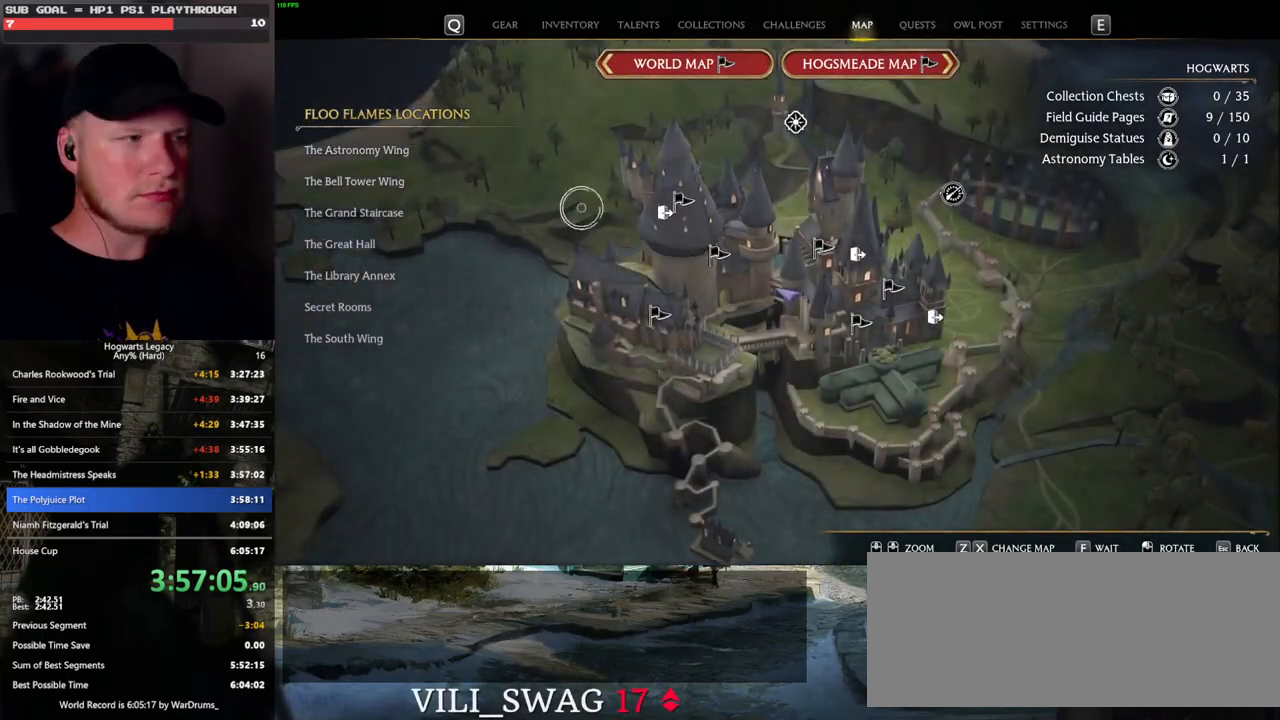
{"keys": [], "mouse": [], "events": [[300, "mouse_left", "down"], [383, "mouse_left", "up"]]}
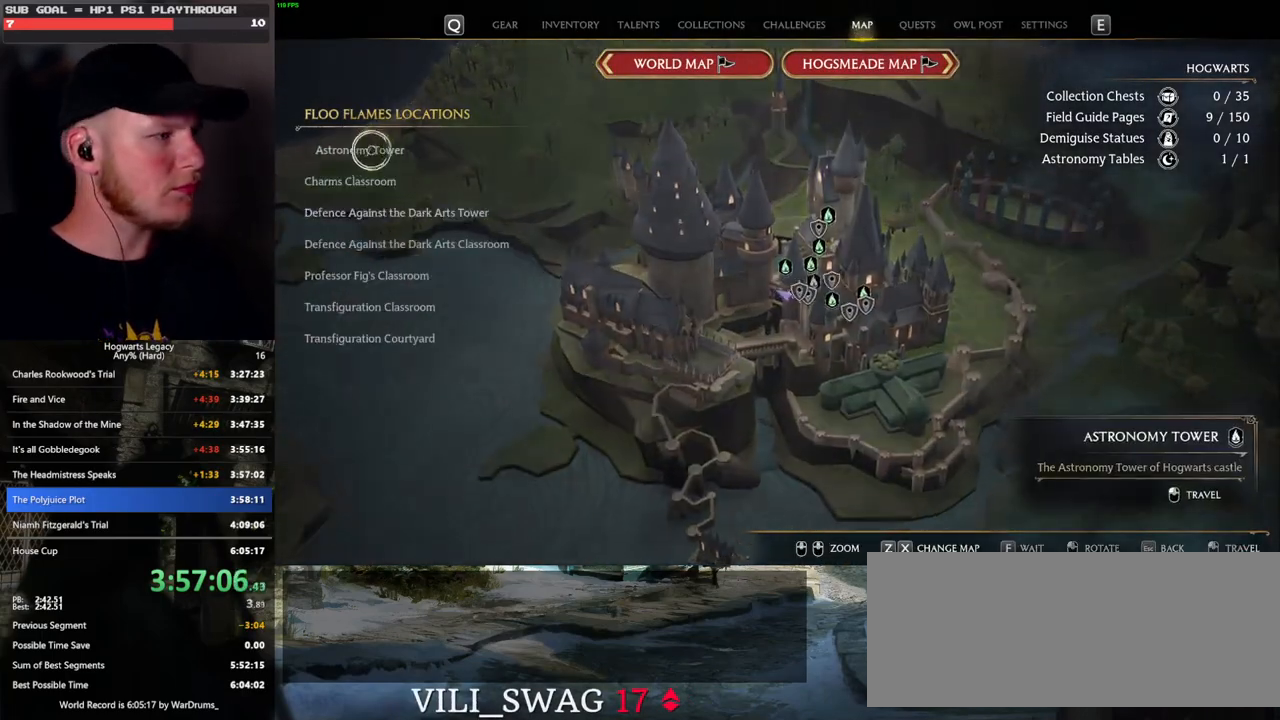
{"keys": [], "mouse": ["left"], "events": [[483, "mouse_left", "down"]]}
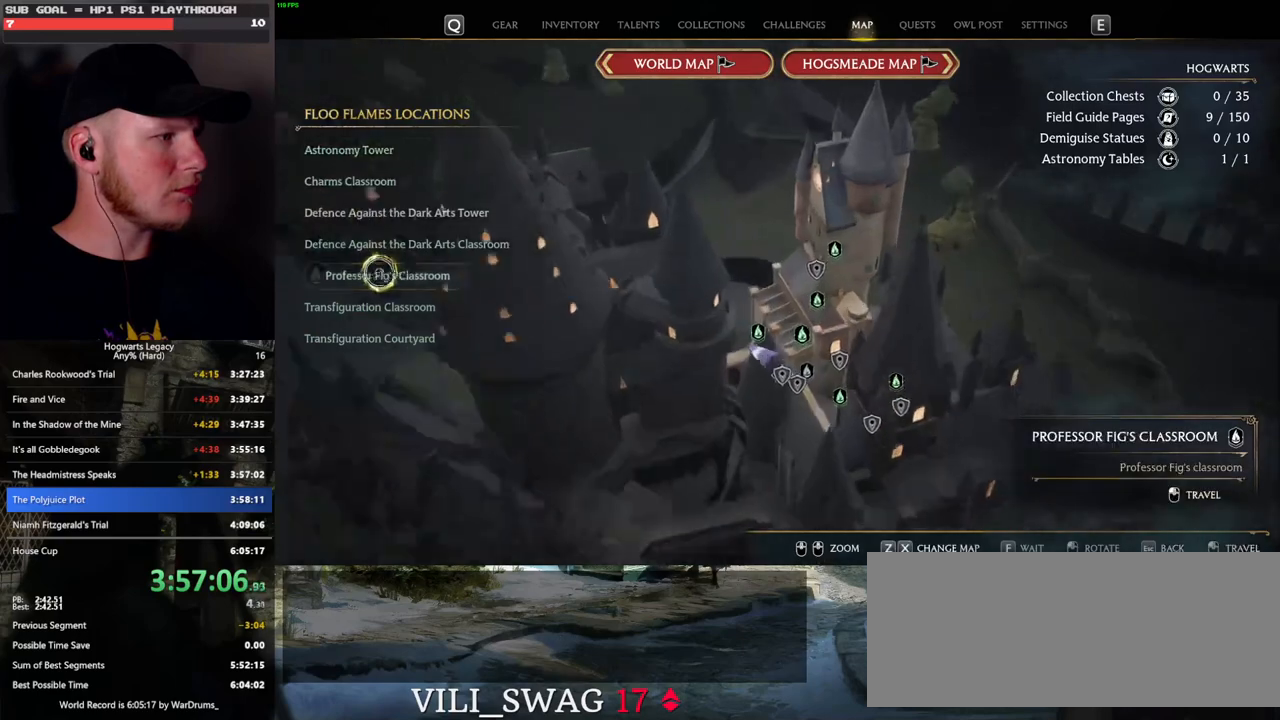
{"keys": [], "mouse": [], "events": [[100, "mouse_left", "up"]]}